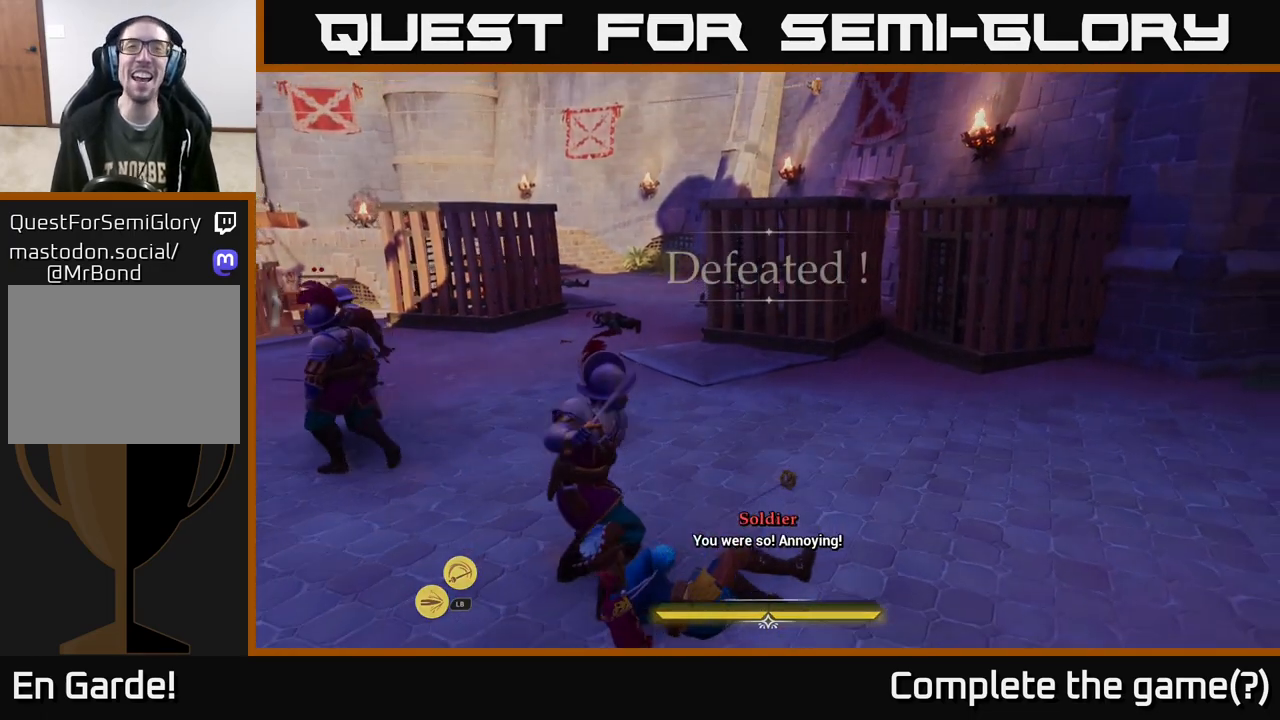
Gameplay with a controller (Xbox layout); each line is a JSON object with the inputs held at the frame after it. "events" lists button and stick changes between this image and that frame as [ms after this image, input, new state], when the widget could be followed in between.
{"buttons": [], "left_stick": "center", "right_stick": "center", "events": [[17, "left_stick", "up-right"], [117, "L2", "down"], [350, "L2", "up"], [417, "left_stick", "center"]]}
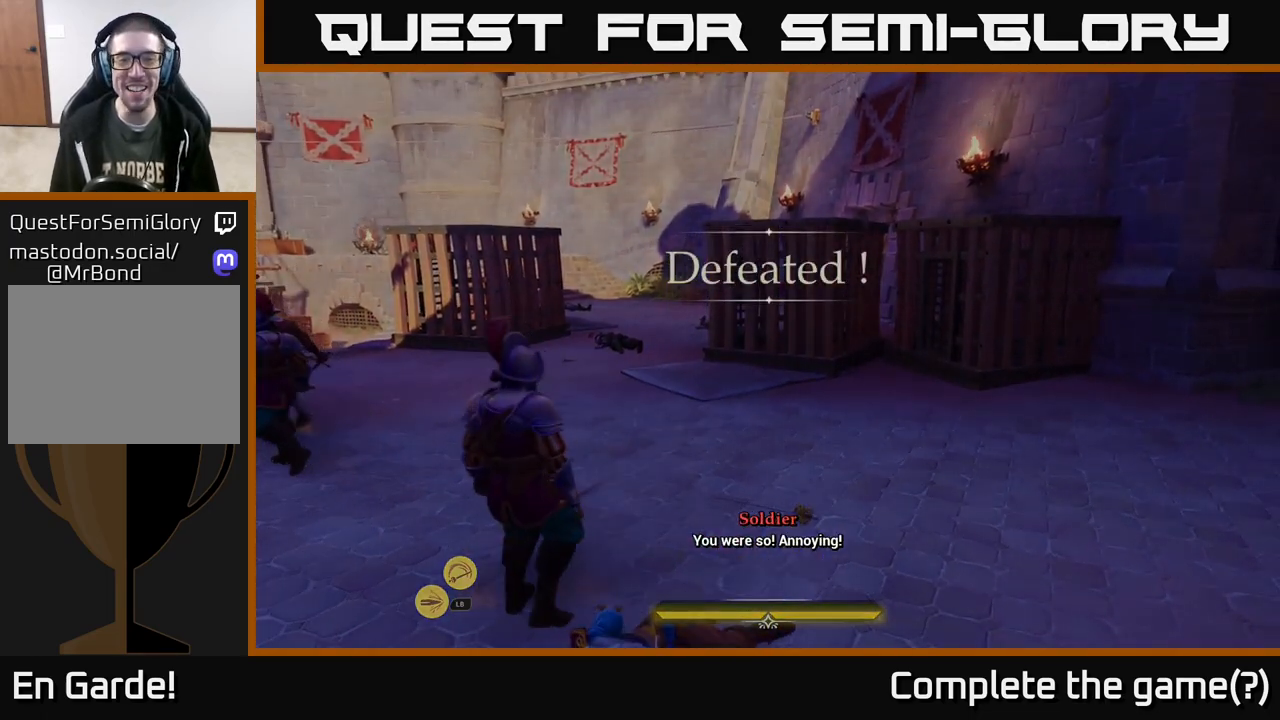
{"buttons": [], "left_stick": "center", "right_stick": "center", "events": []}
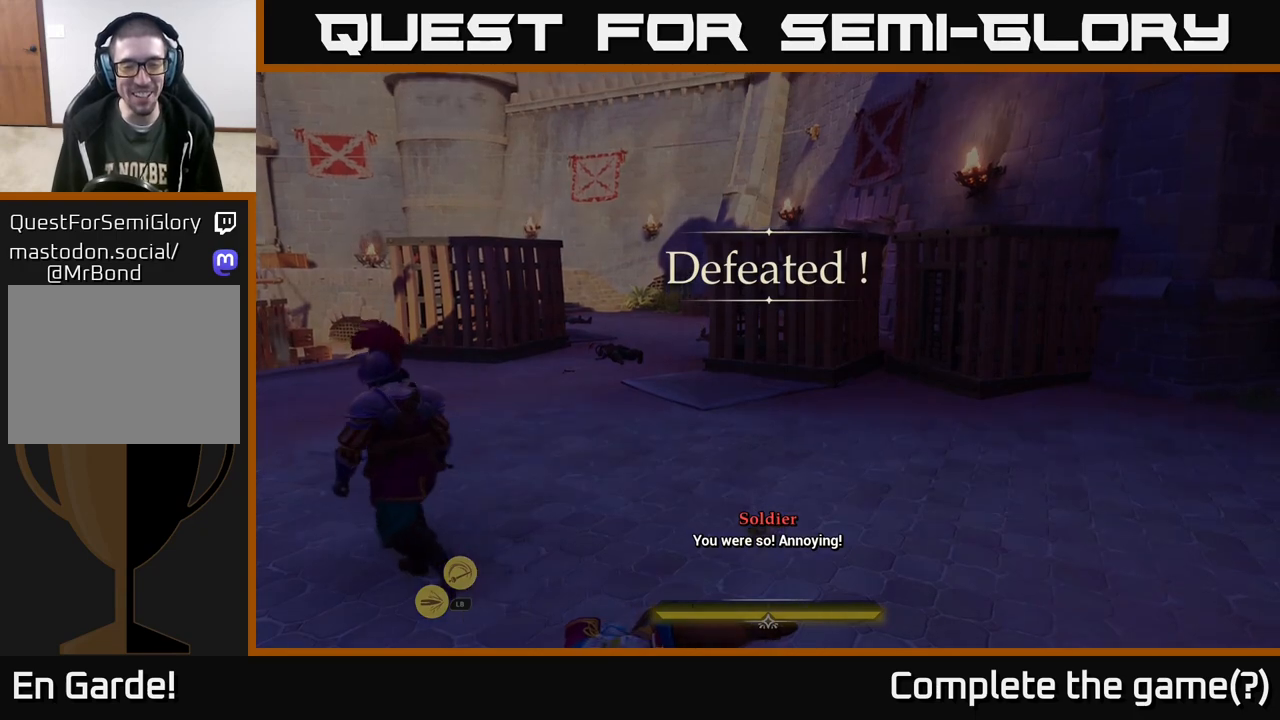
{"buttons": [], "left_stick": "center", "right_stick": "center", "events": []}
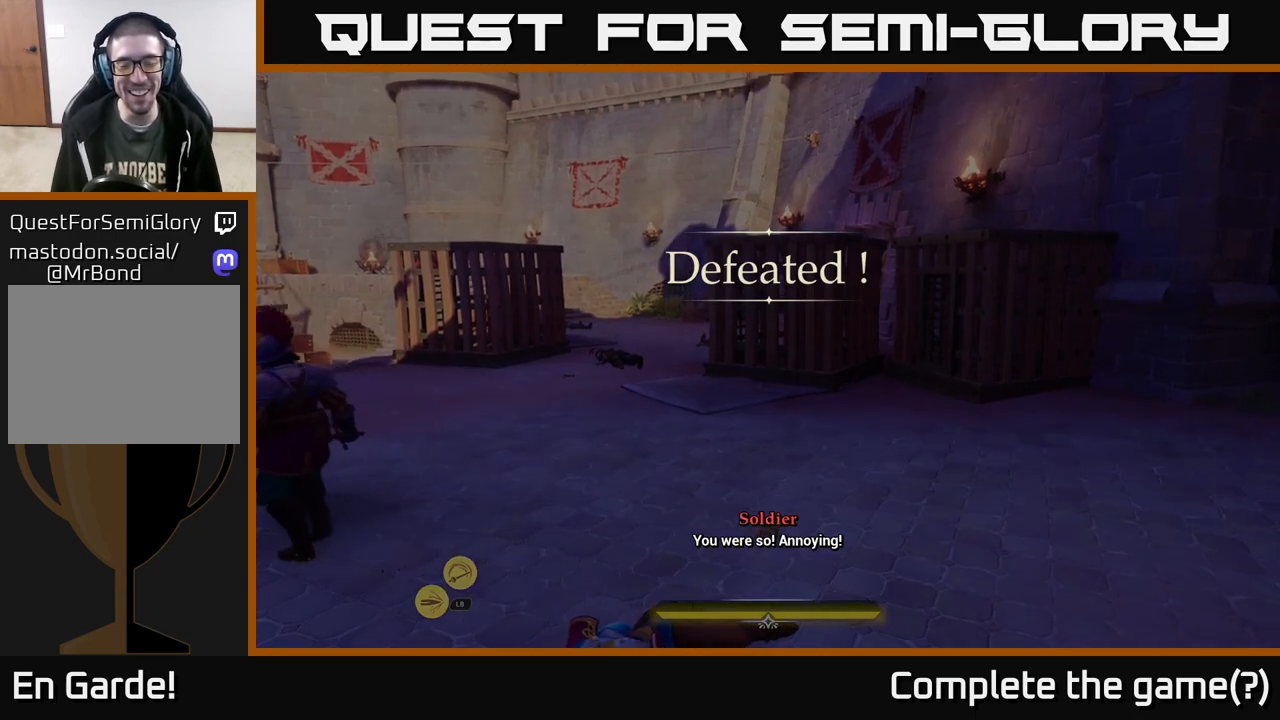
{"buttons": [], "left_stick": "center", "right_stick": "center", "events": []}
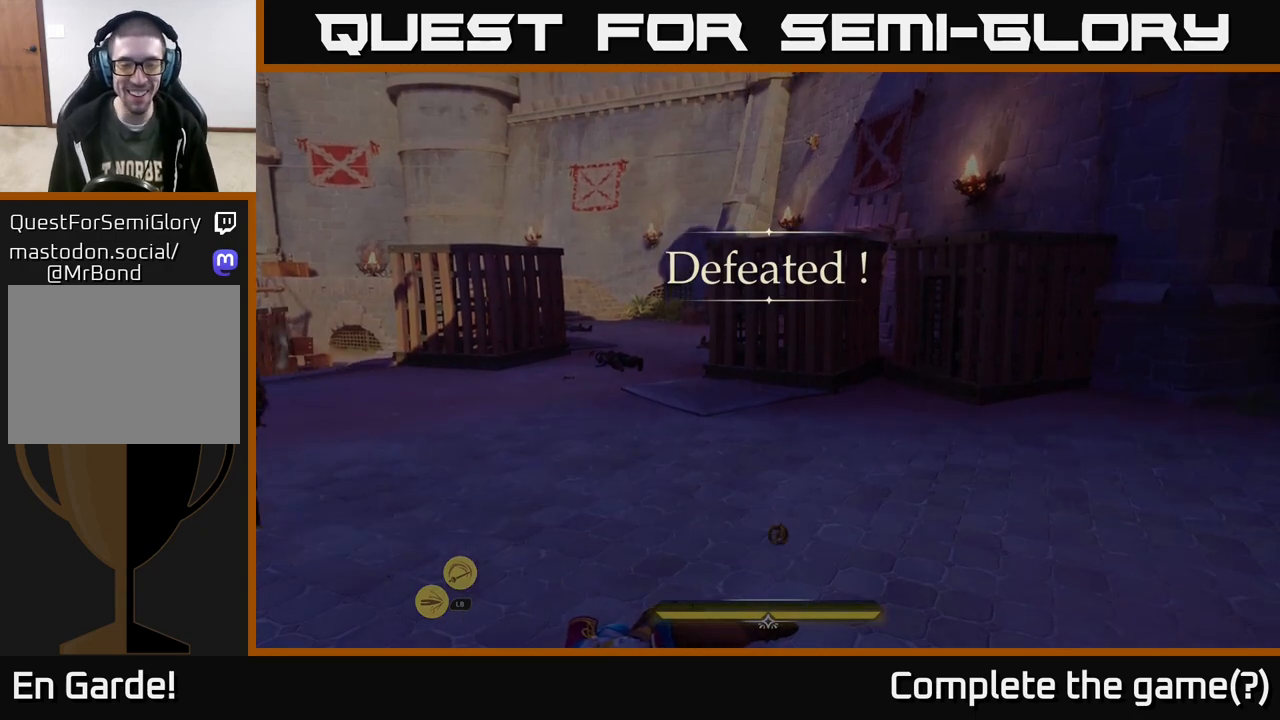
{"buttons": [], "left_stick": "center", "right_stick": "center", "events": []}
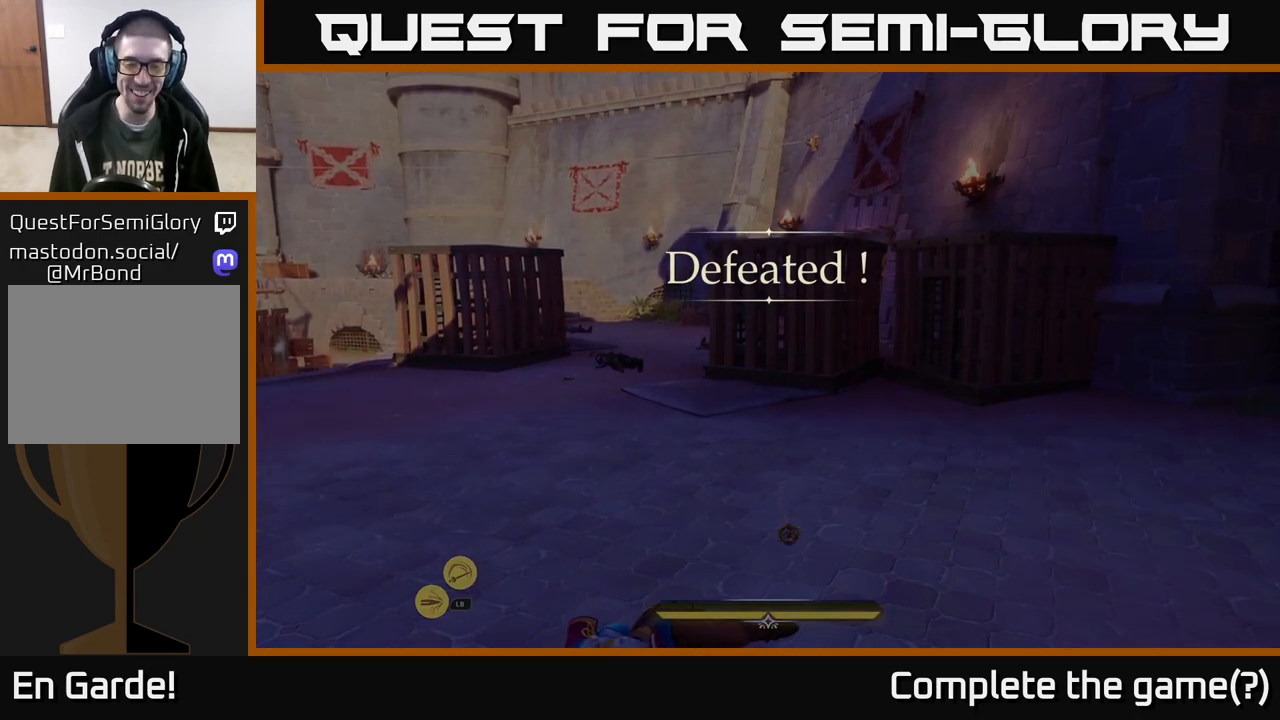
{"buttons": [], "left_stick": "center", "right_stick": "center", "events": []}
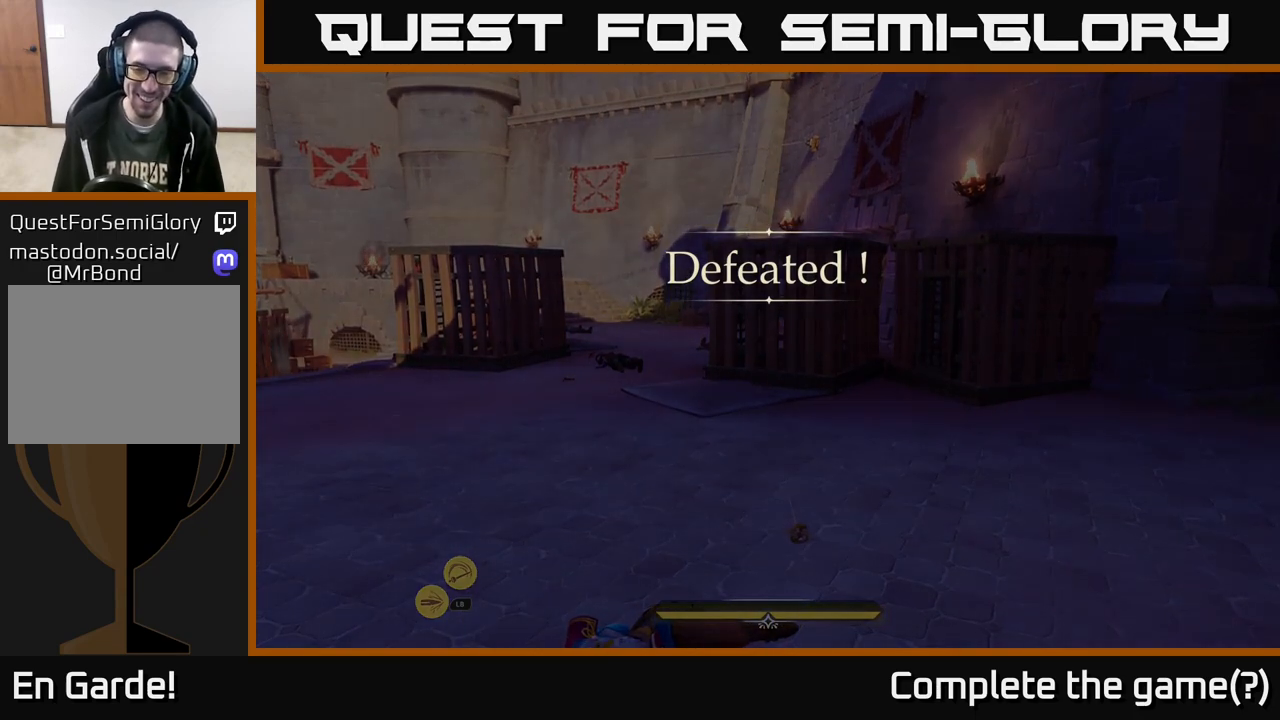
{"buttons": [], "left_stick": "center", "right_stick": "center", "events": []}
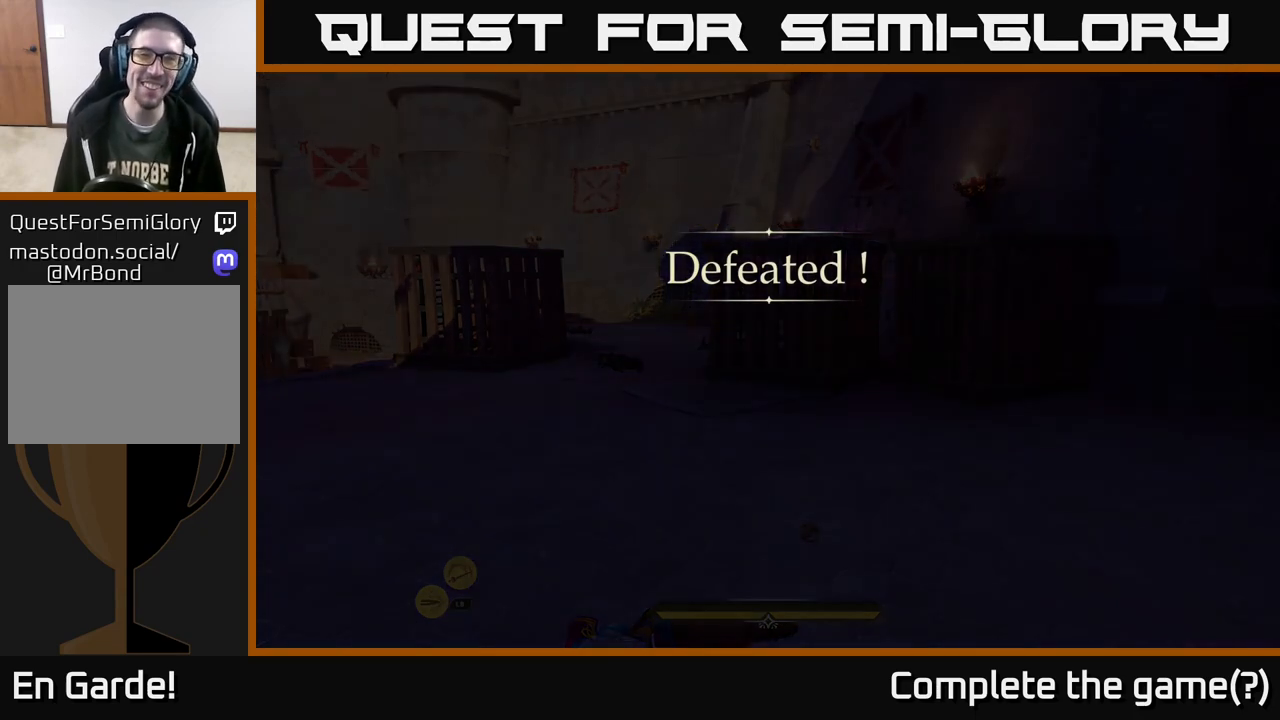
{"buttons": [], "left_stick": "center", "right_stick": "center", "events": []}
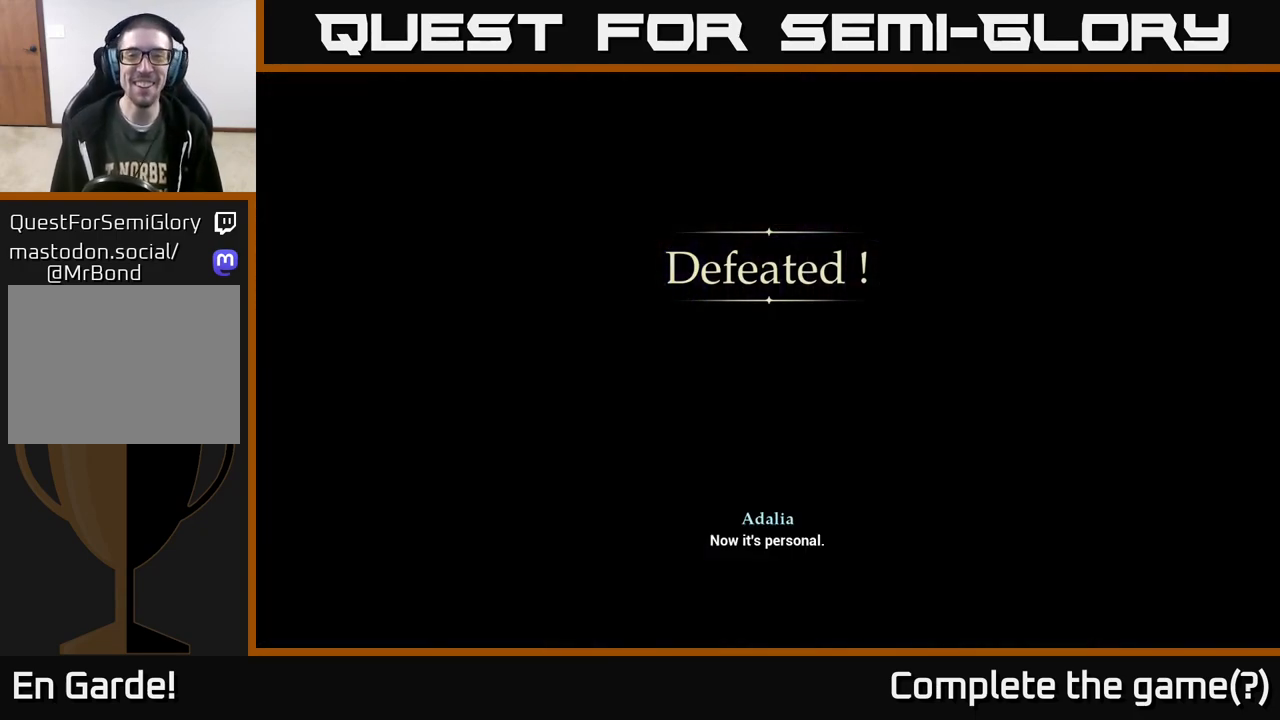
{"buttons": [], "left_stick": "center", "right_stick": "center", "events": []}
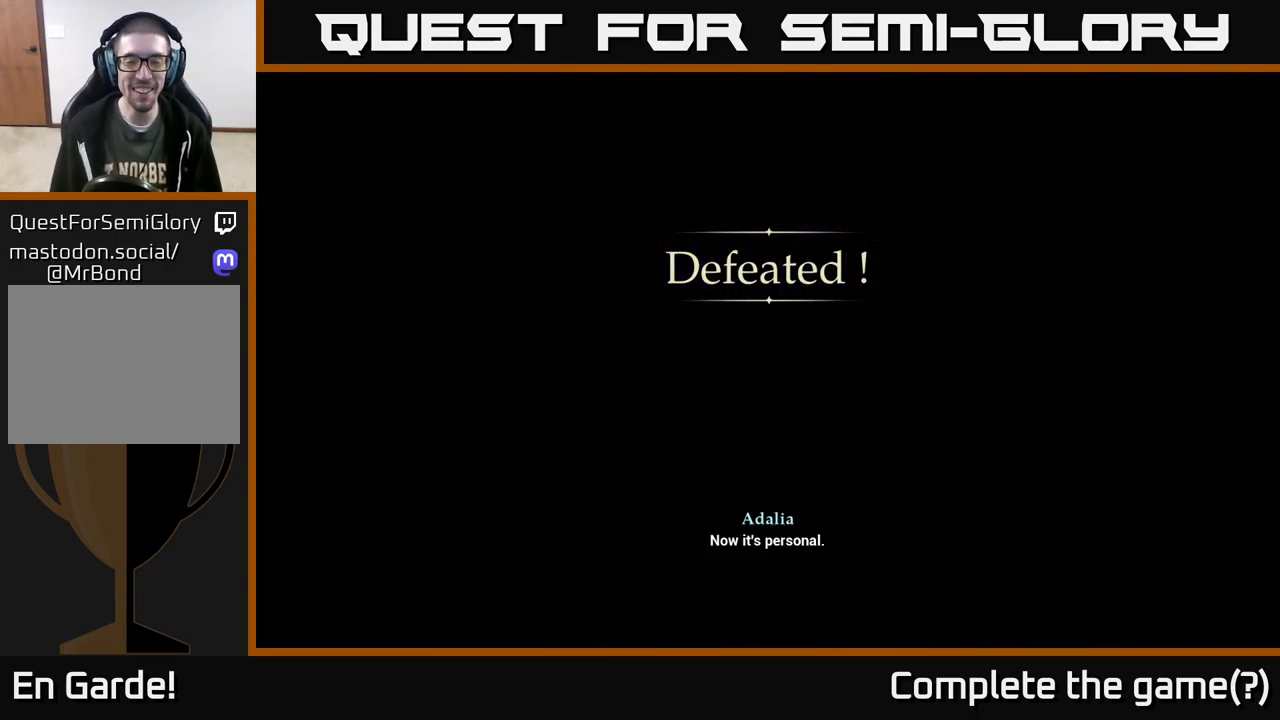
{"buttons": ["A"], "left_stick": "center", "right_stick": "center", "events": [[267, "R2", "down"], [350, "A", "down"], [350, "R2", "up"]]}
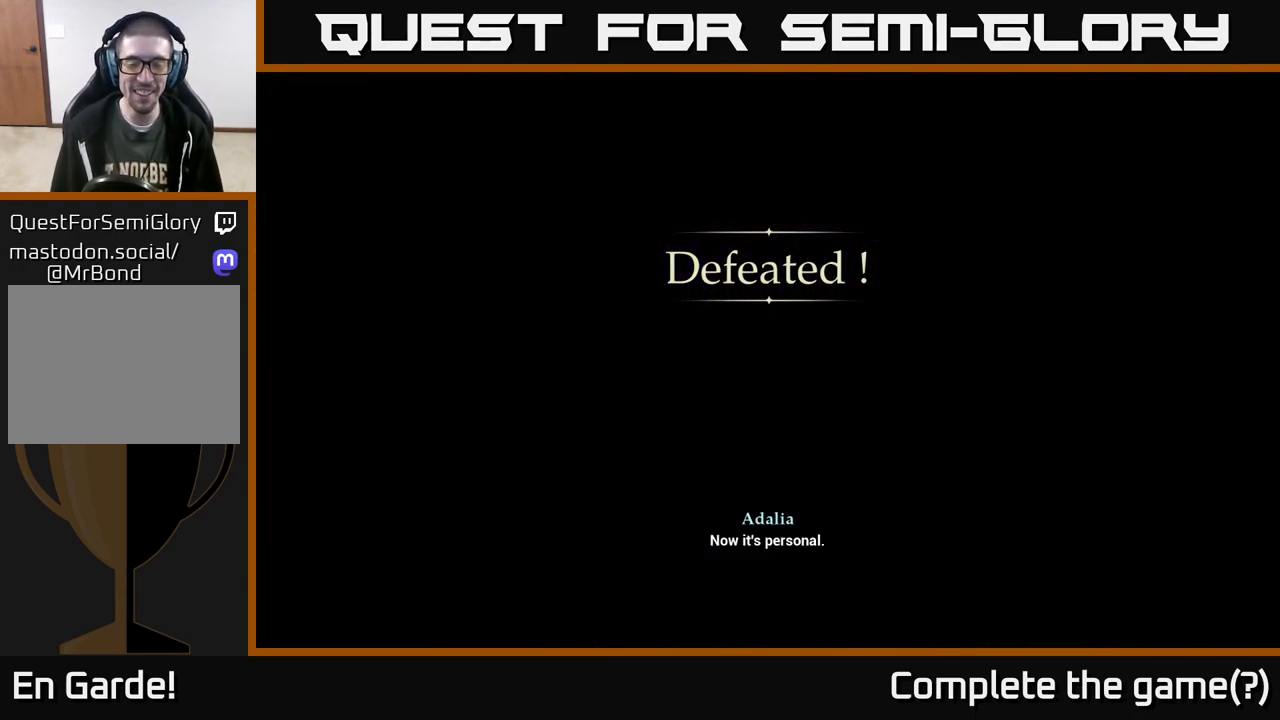
{"buttons": [], "left_stick": "center", "right_stick": "center", "events": [[83, "A", "up"]]}
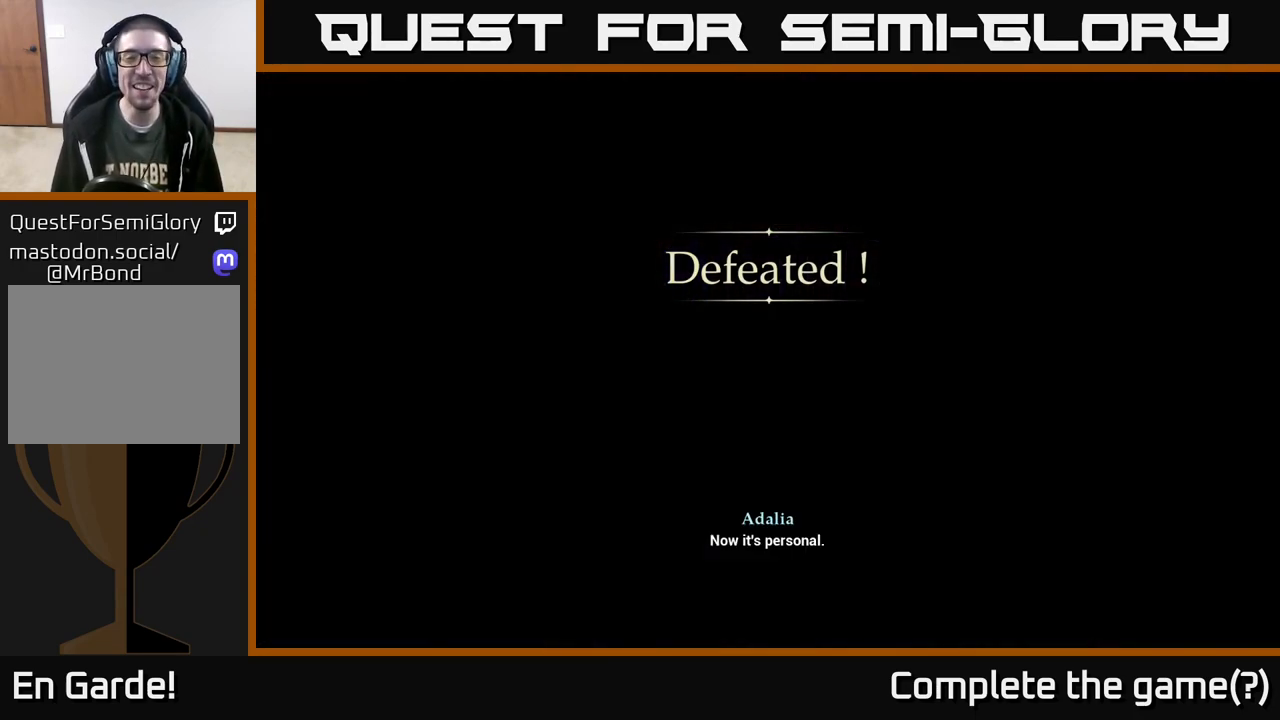
{"buttons": [], "left_stick": "center", "right_stick": "center", "events": []}
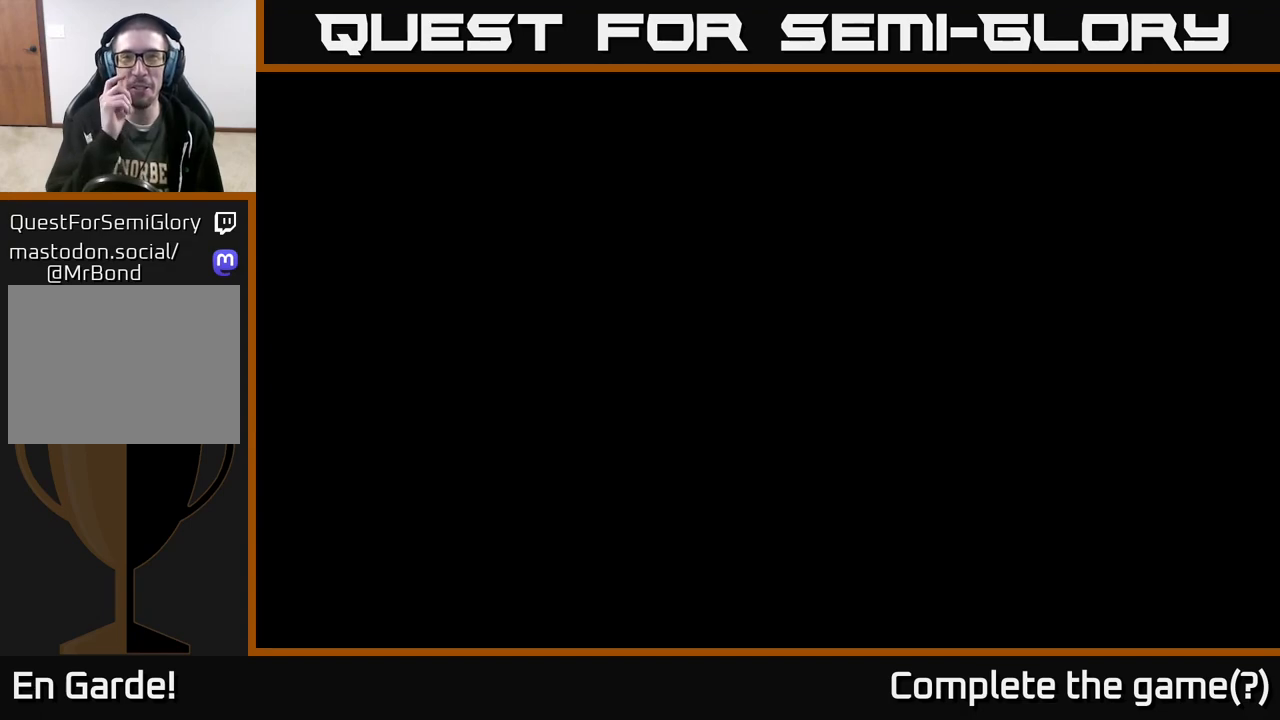
{"buttons": [], "left_stick": "center", "right_stick": "center", "events": []}
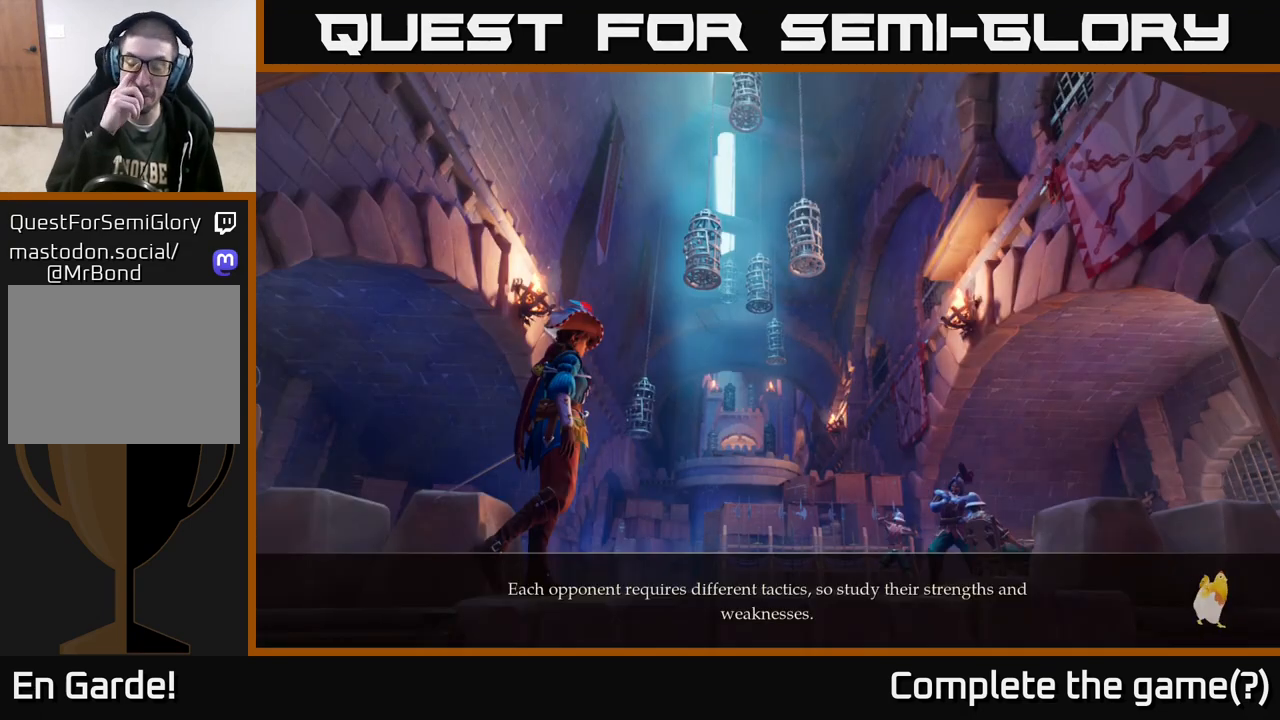
{"buttons": [], "left_stick": "center", "right_stick": "center", "events": []}
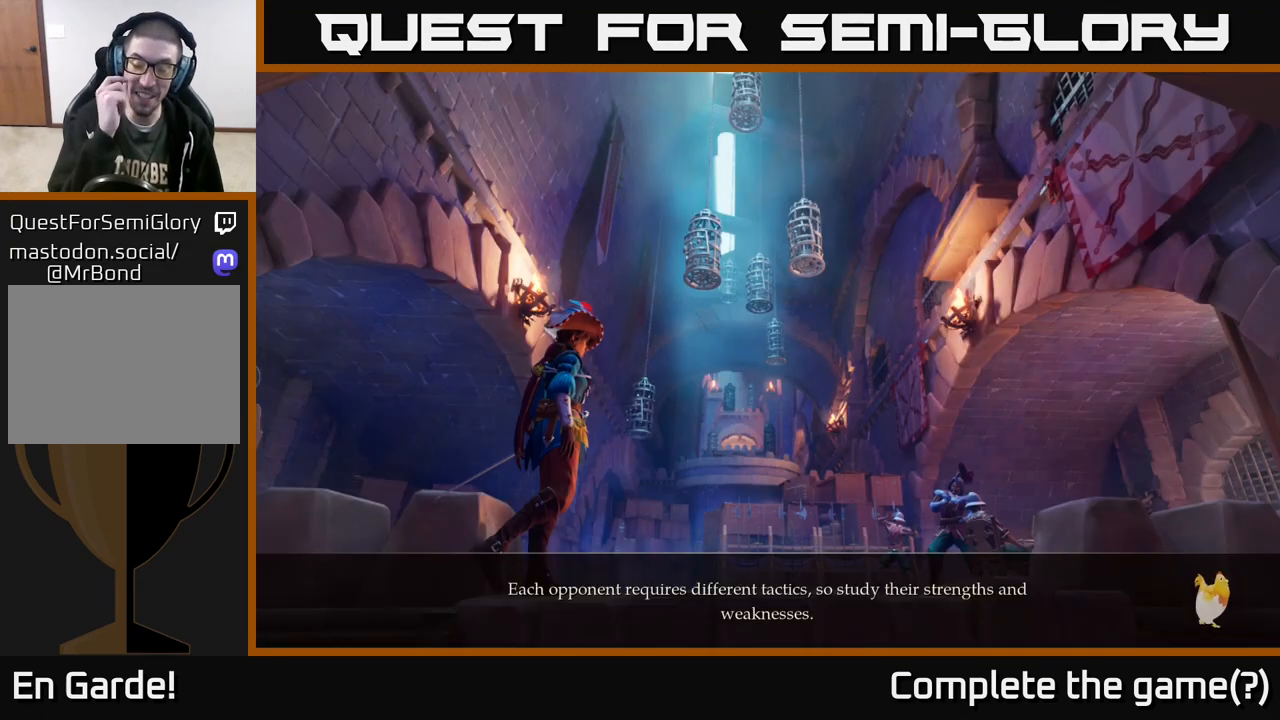
{"buttons": [], "left_stick": "center", "right_stick": "center", "events": []}
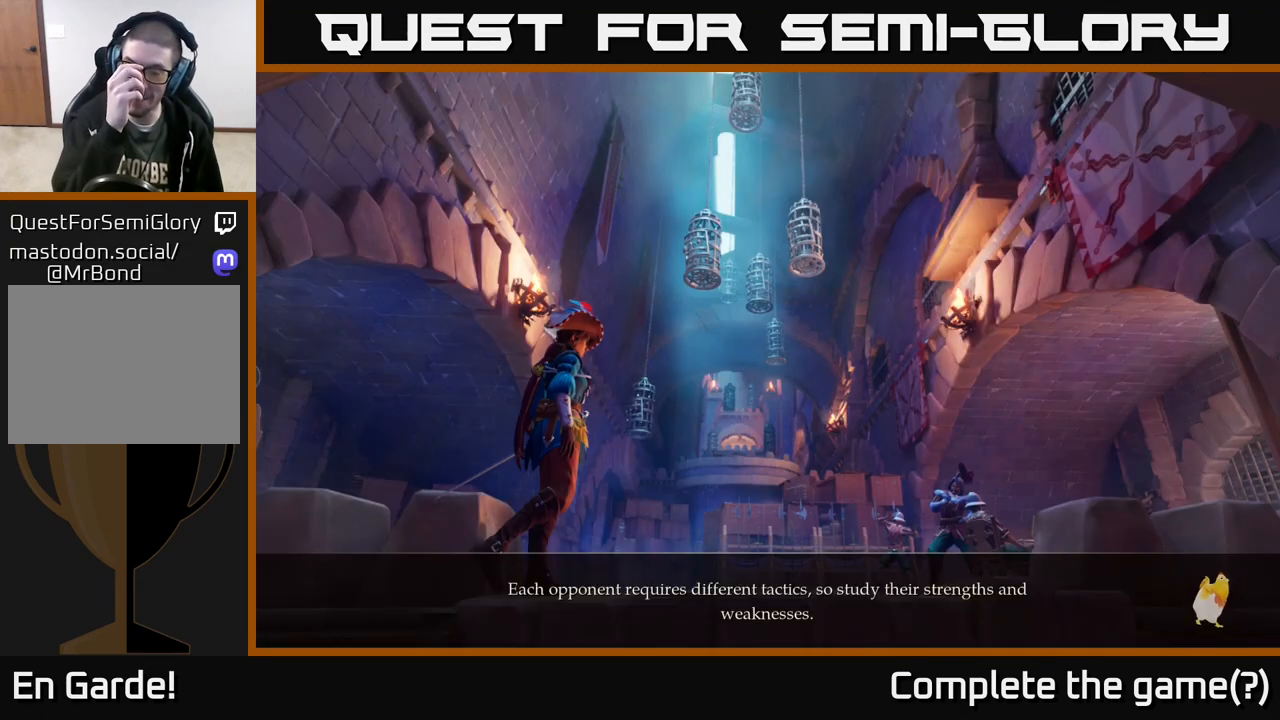
{"buttons": [], "left_stick": "center", "right_stick": "center", "events": []}
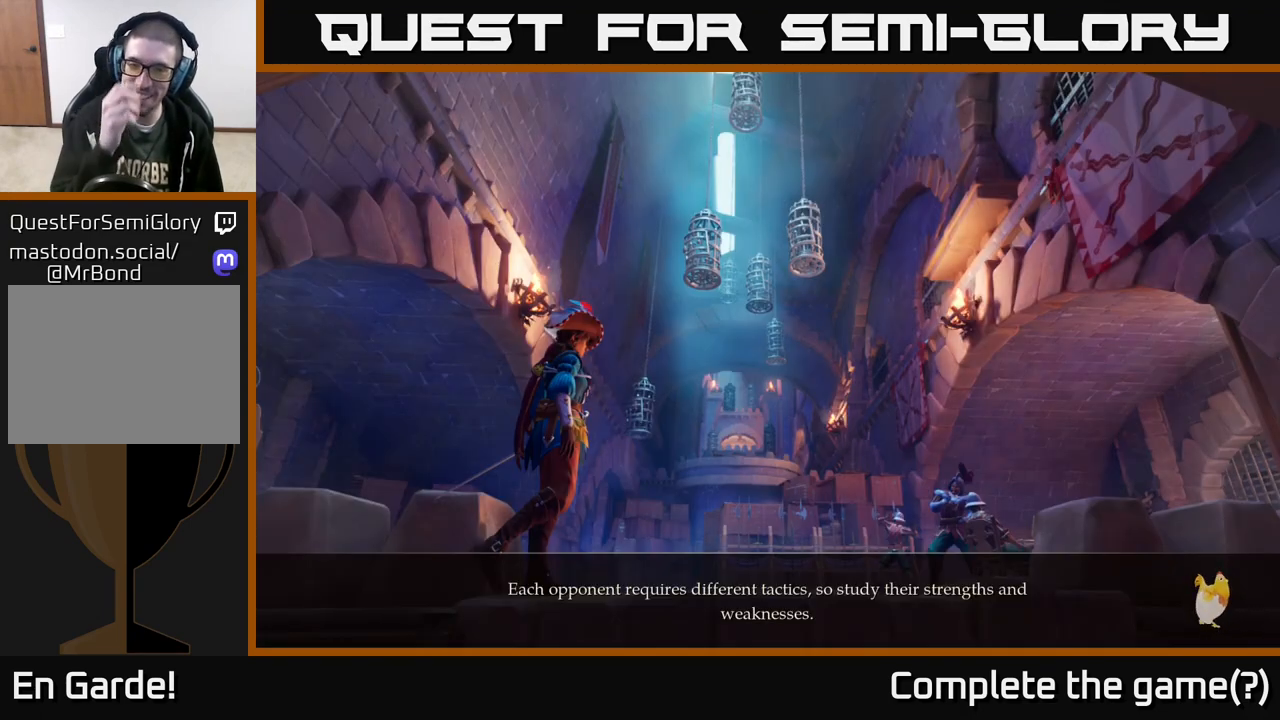
{"buttons": [], "left_stick": "center", "right_stick": "center", "events": []}
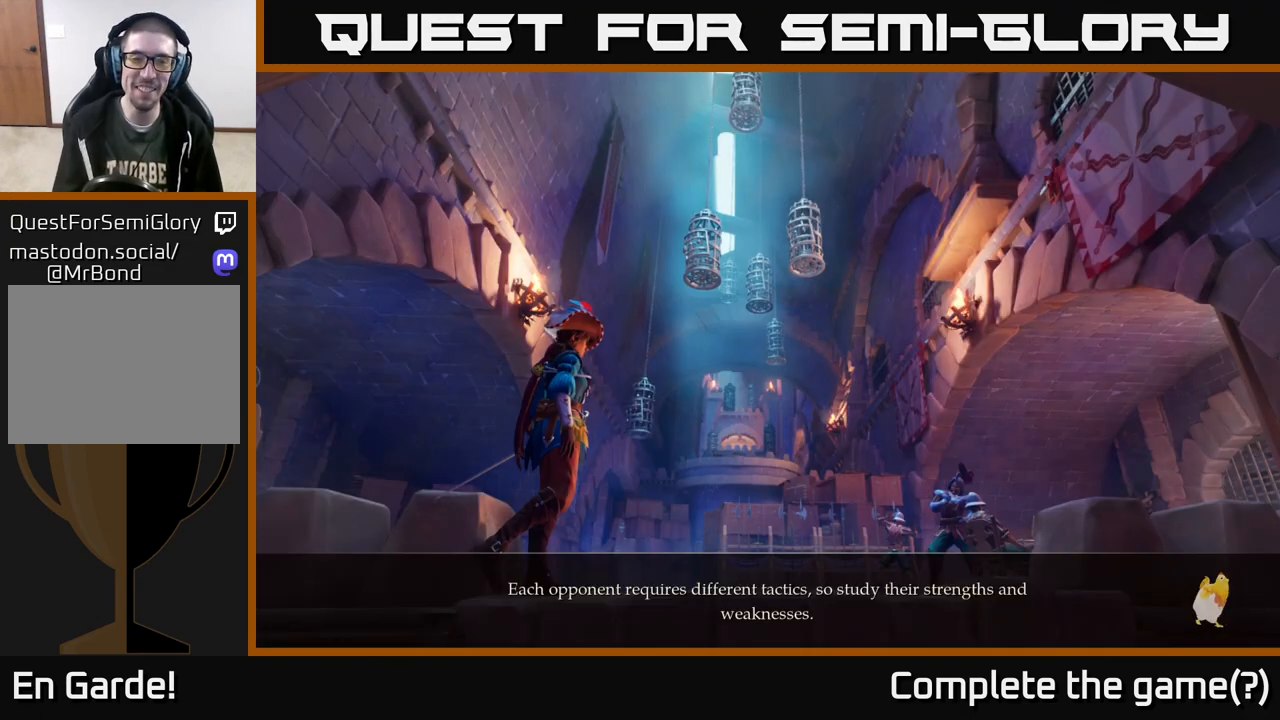
{"buttons": [], "left_stick": "center", "right_stick": "center", "events": [[317, "A", "down"], [450, "A", "up"]]}
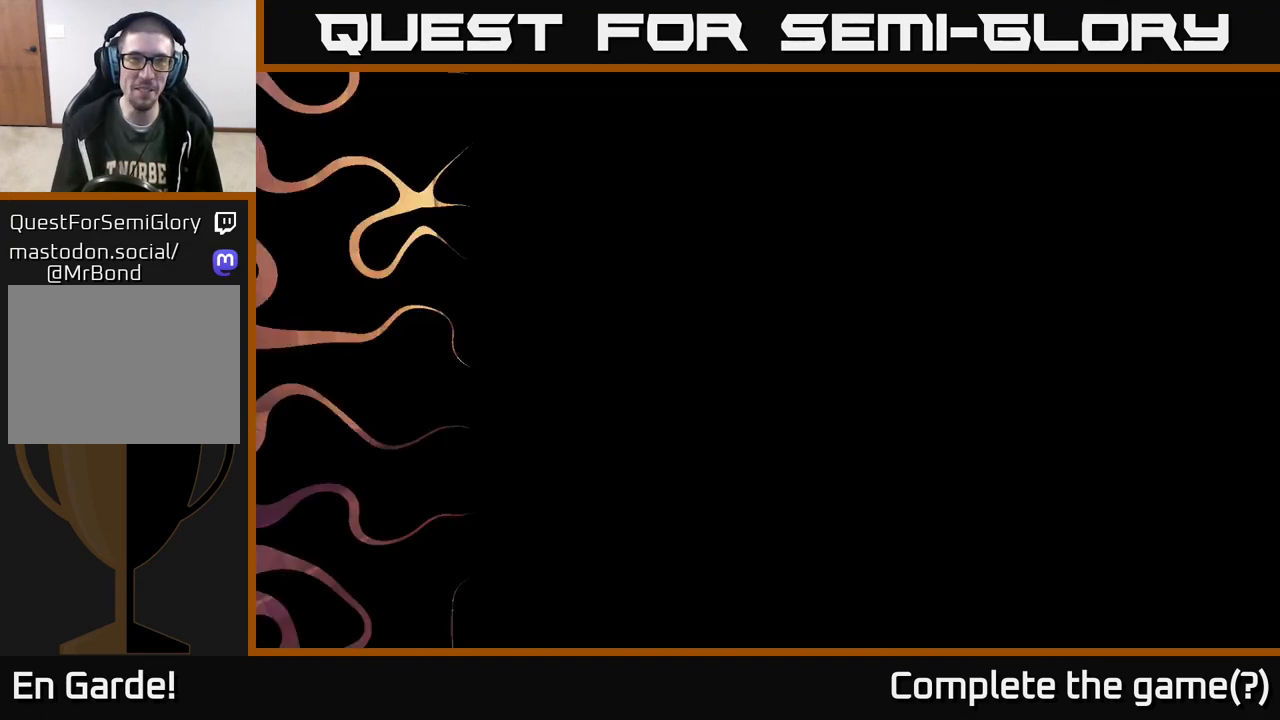
{"buttons": [], "left_stick": "up", "right_stick": "center", "events": [[67, "A", "down"], [117, "A", "up"], [150, "left_stick", "up"]]}
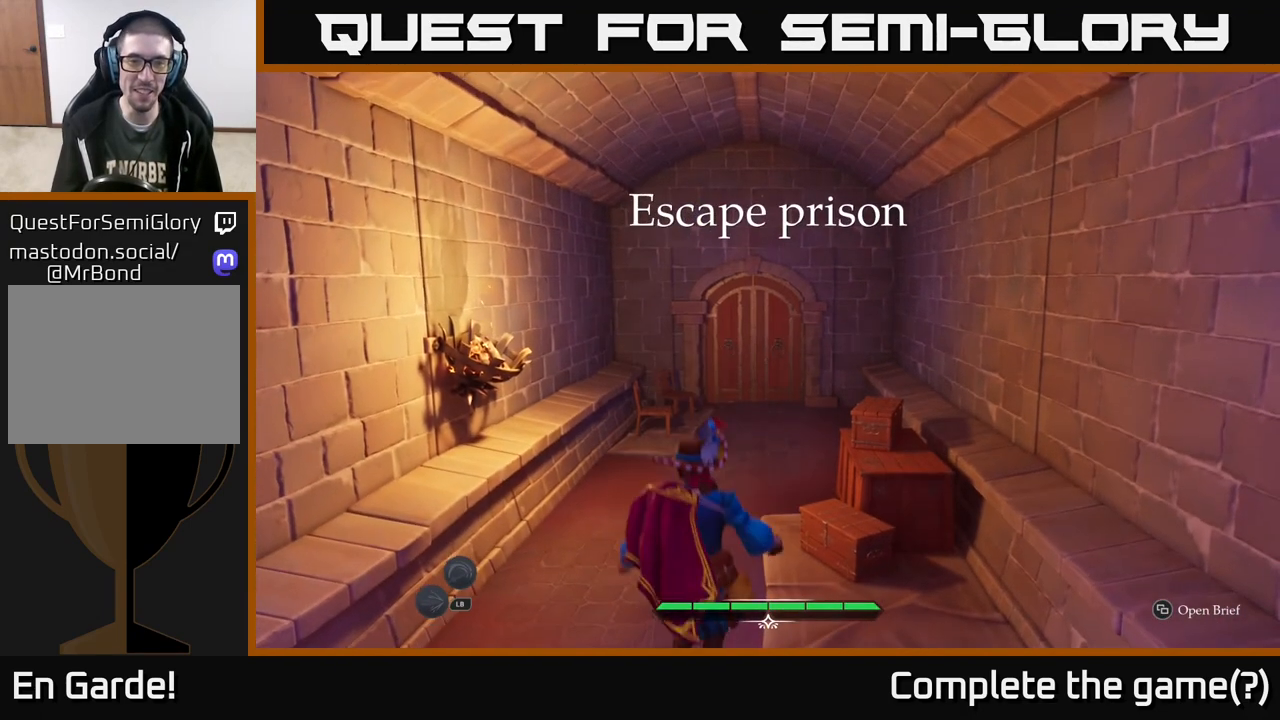
{"buttons": ["L2"], "left_stick": "up", "right_stick": "center", "events": [[50, "L2", "down"]]}
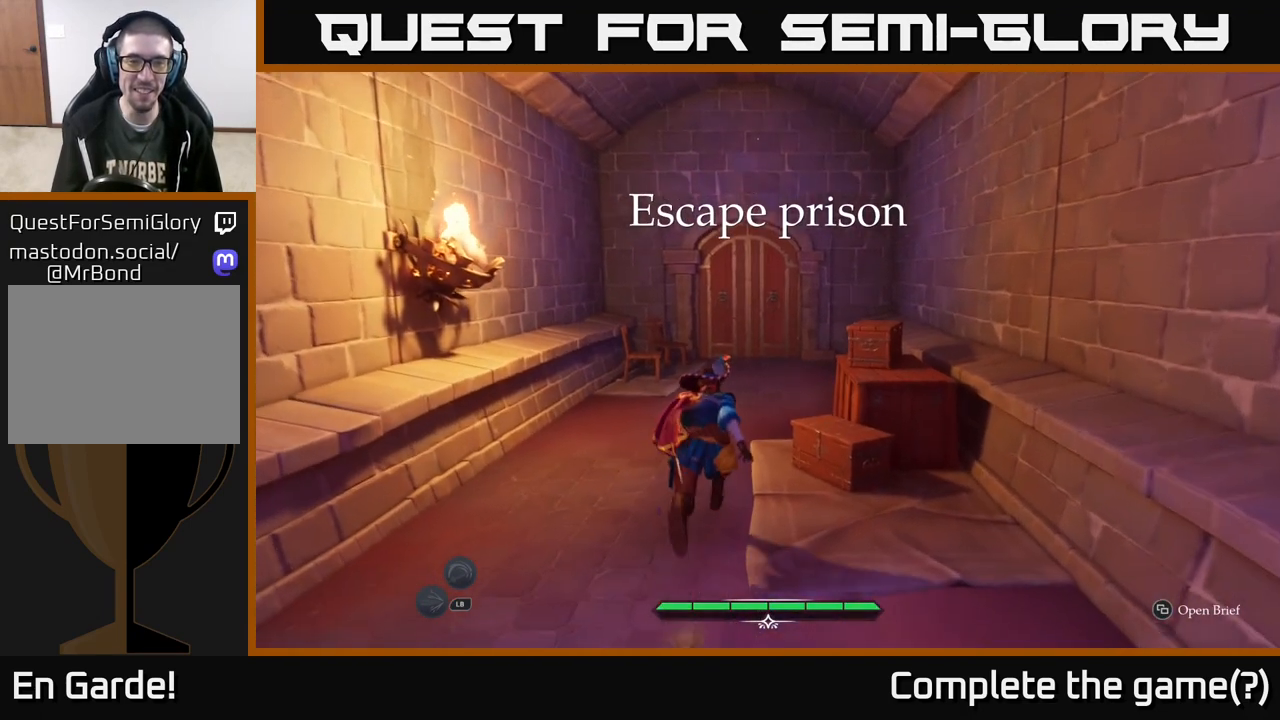
{"buttons": ["L2"], "left_stick": "up", "right_stick": "center", "events": []}
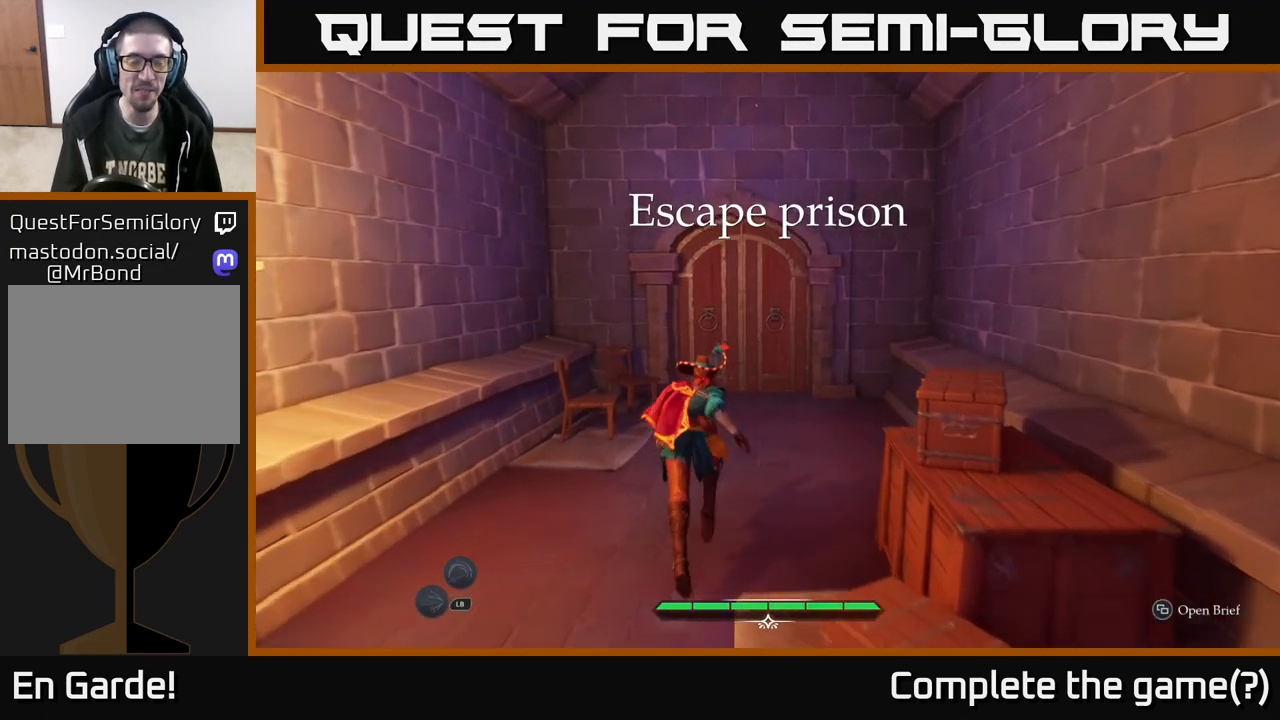
{"buttons": [], "left_stick": "up", "right_stick": "center", "events": [[417, "L2", "up"]]}
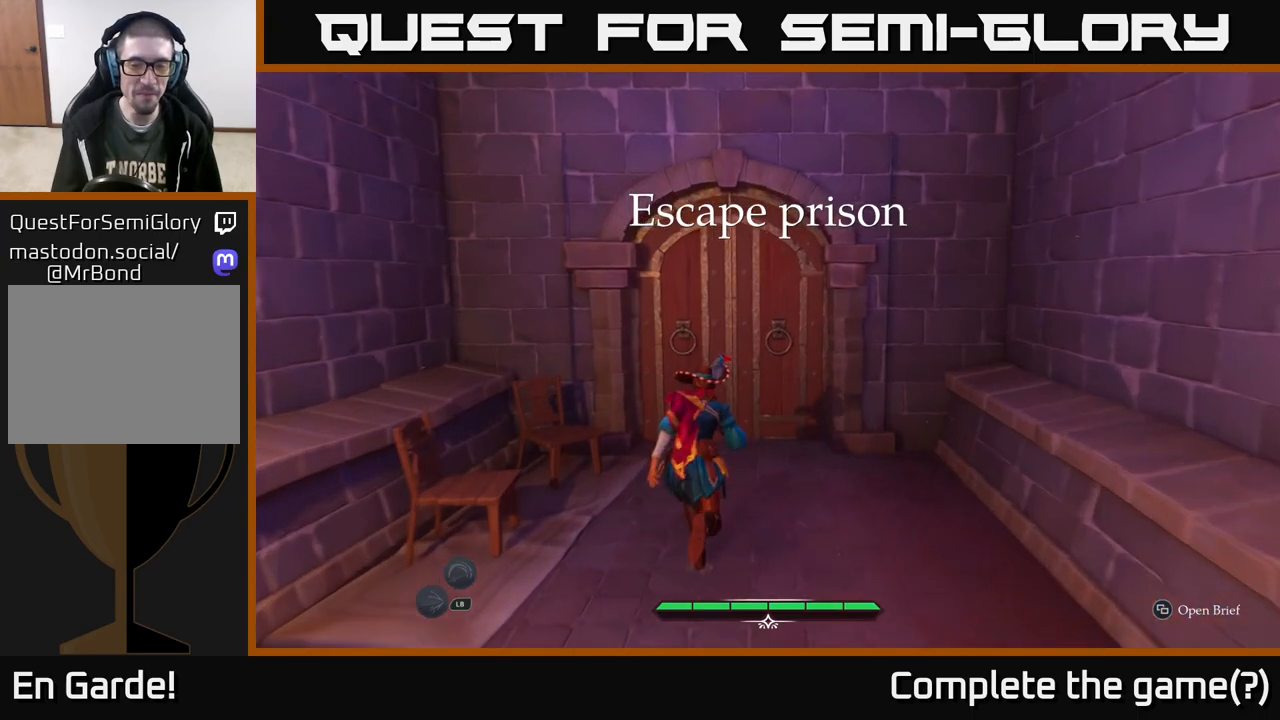
{"buttons": [], "left_stick": "up", "right_stick": "center", "events": [[367, "left_stick", "up-right"], [500, "left_stick", "up"]]}
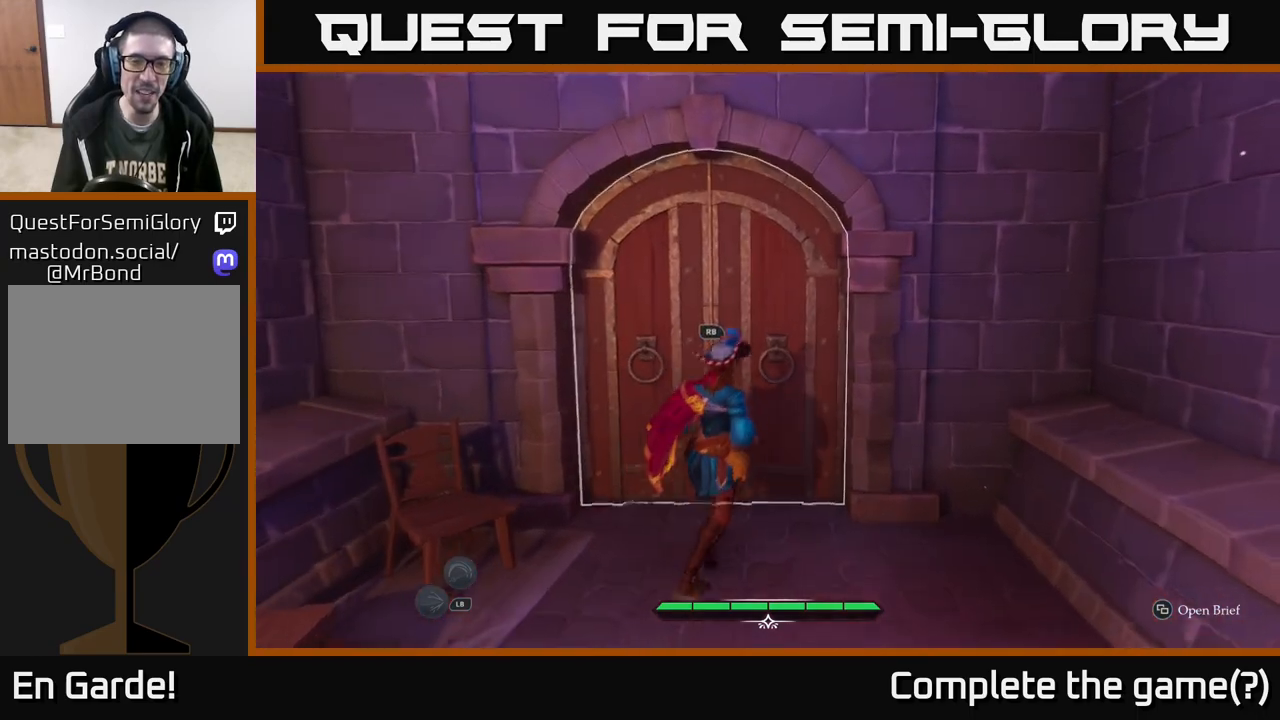
{"buttons": ["L2"], "left_stick": "up", "right_stick": "center", "events": [[217, "R1", "down"], [317, "R1", "up"], [433, "L2", "down"]]}
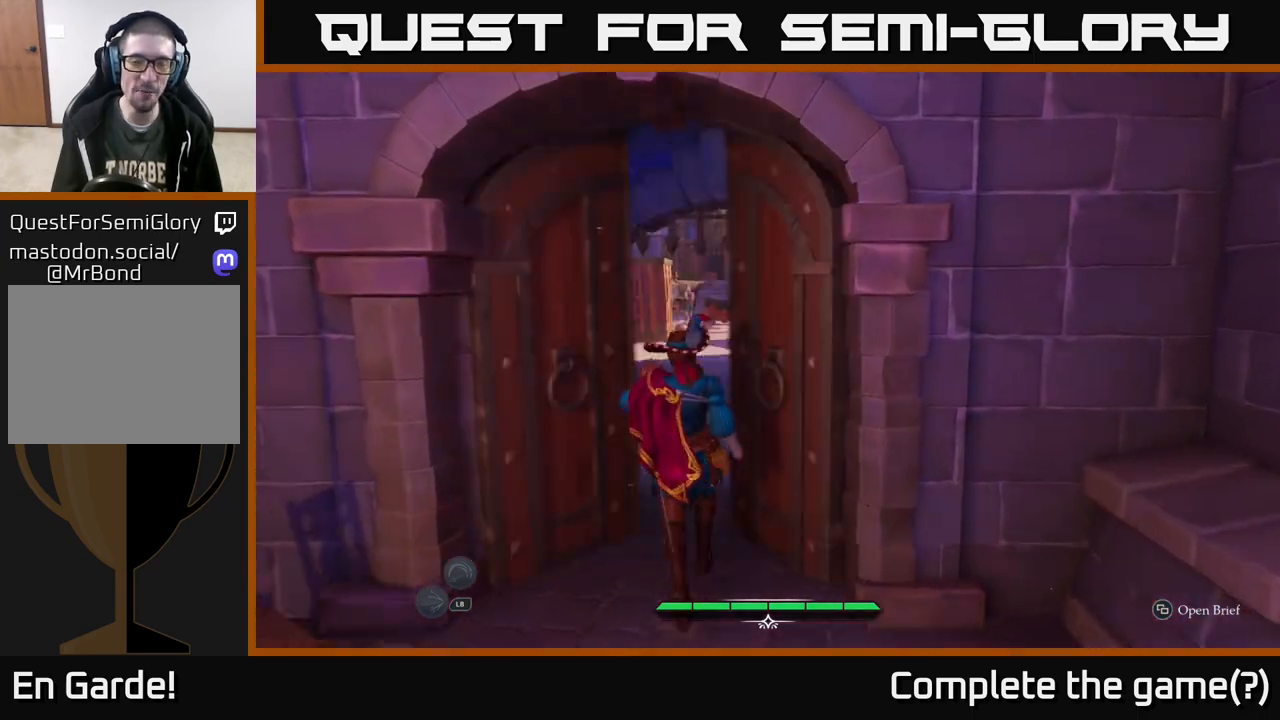
{"buttons": ["L2"], "left_stick": "up", "right_stick": "center", "events": []}
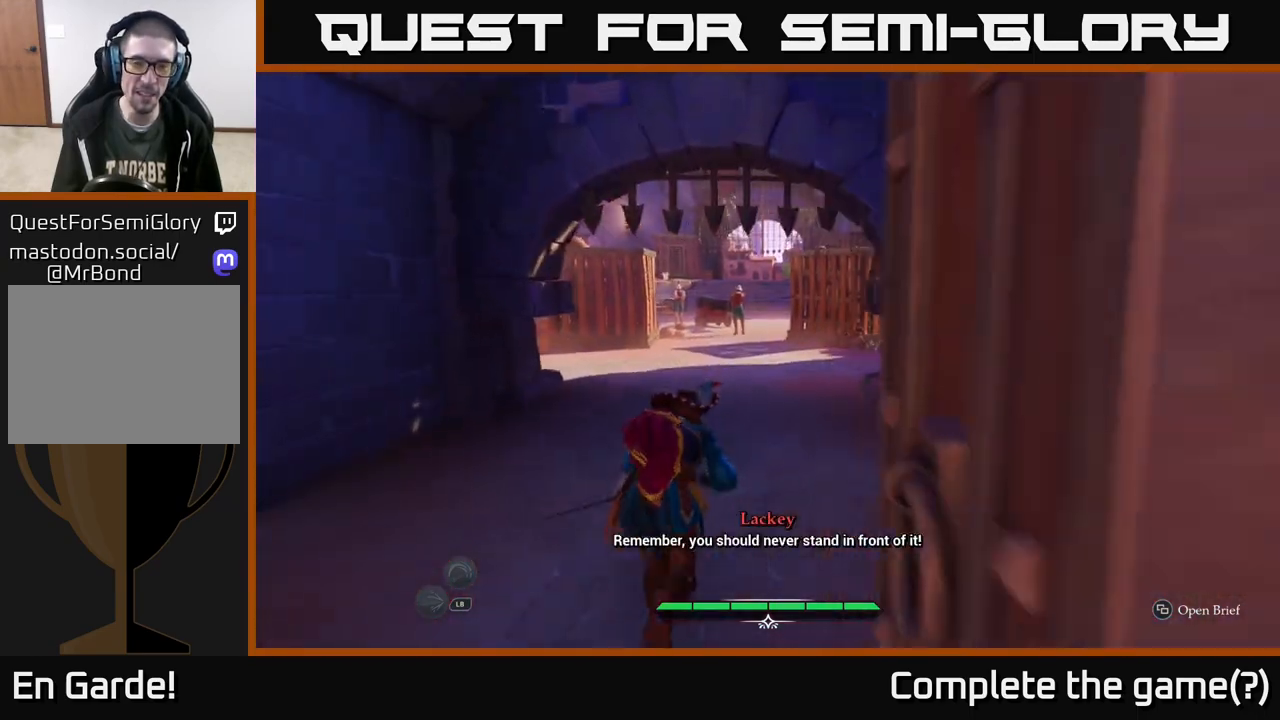
{"buttons": ["L2"], "left_stick": "up", "right_stick": "center", "events": []}
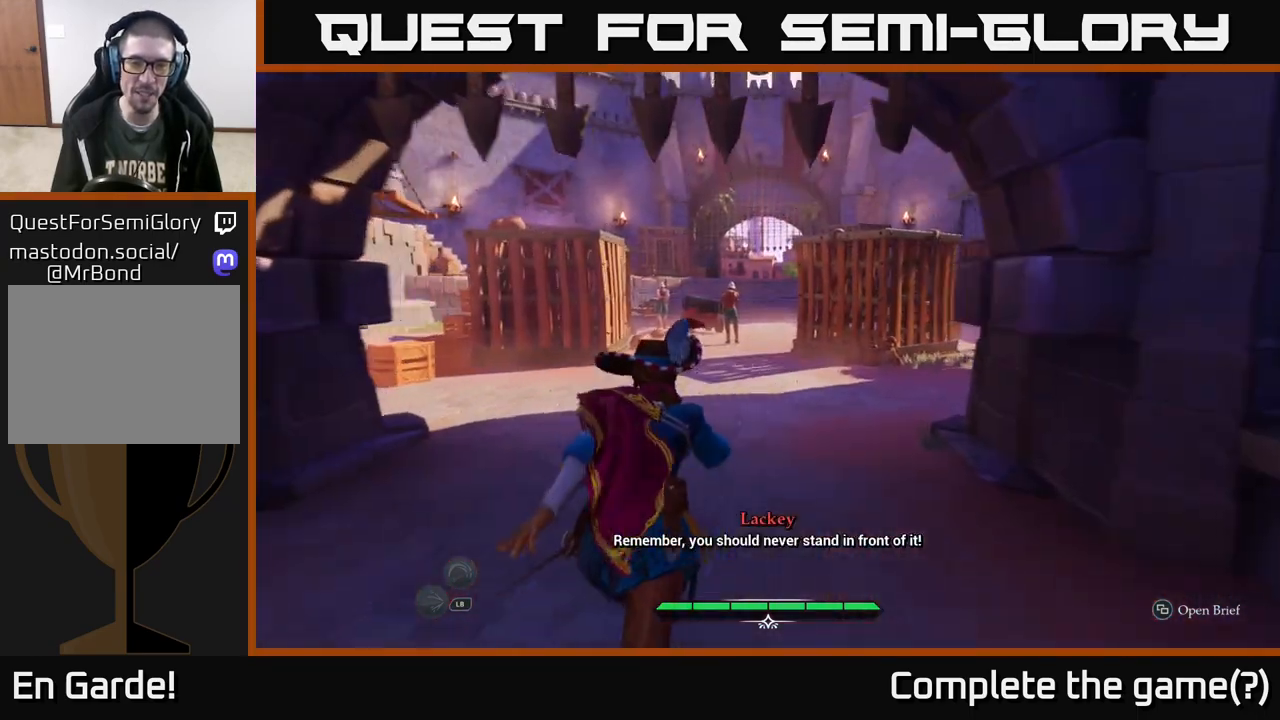
{"buttons": ["L2"], "left_stick": "up", "right_stick": "center", "events": []}
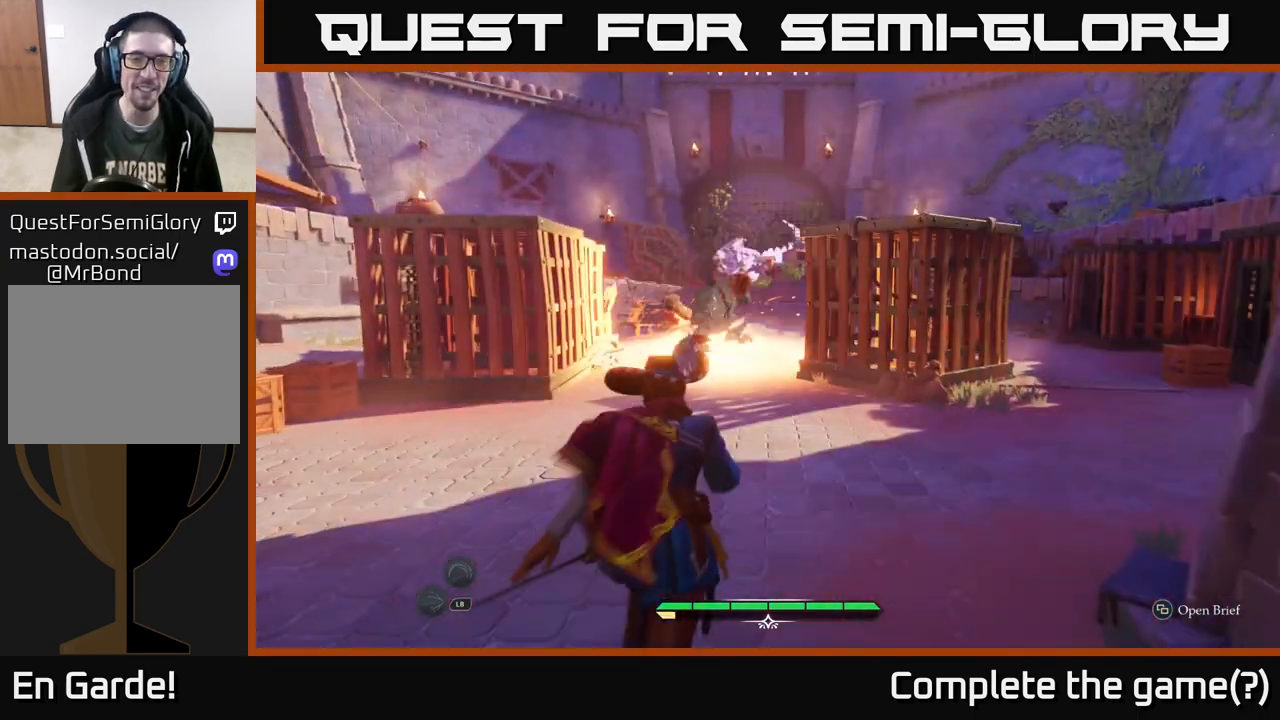
{"buttons": ["L2"], "left_stick": "up", "right_stick": "center", "events": []}
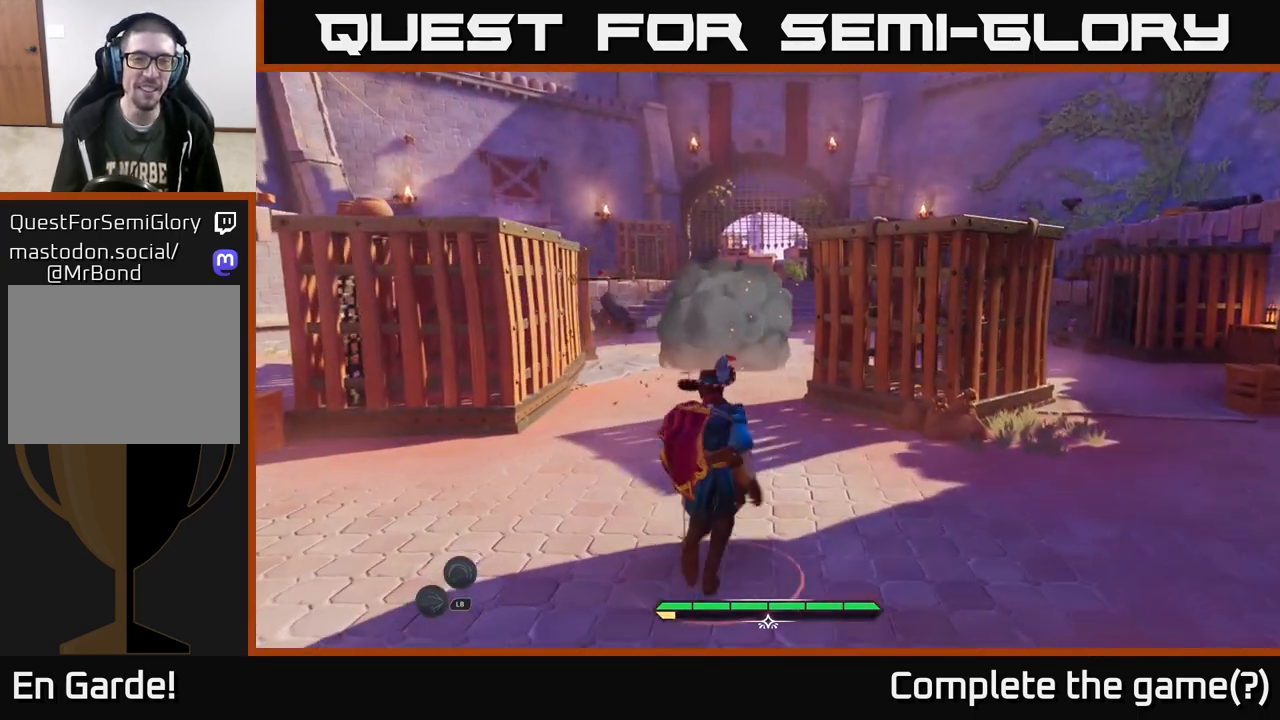
{"buttons": ["L2"], "left_stick": "up", "right_stick": "center", "events": []}